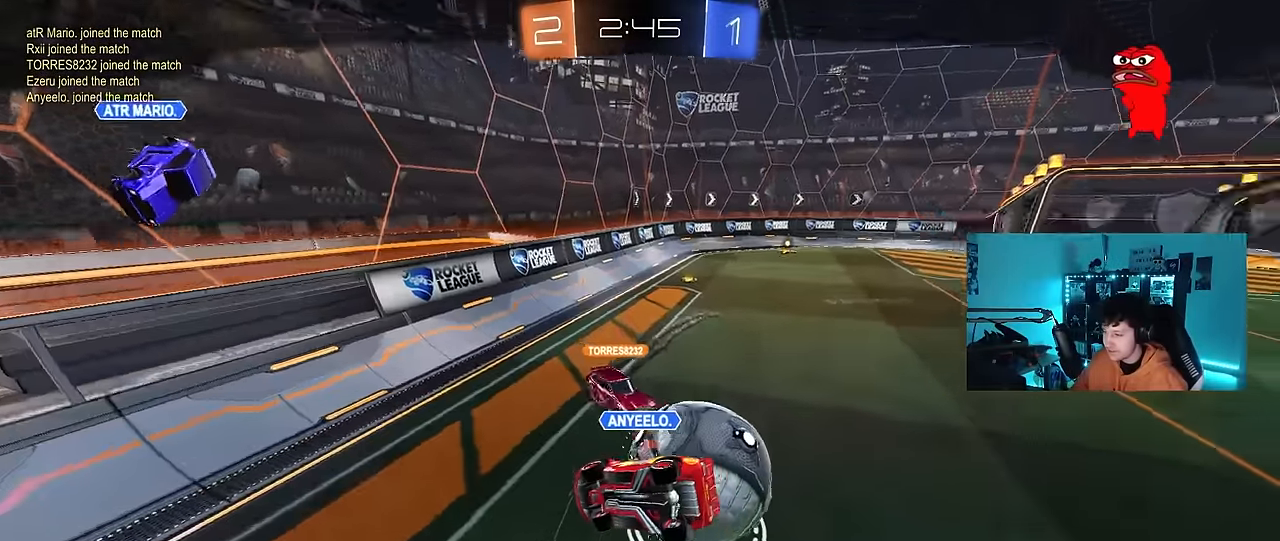
Gameplay with keyboard and mouse; each line is a JSON object with the keys and mouse buttons held at the frame after it. "events" lists presses ("down") and releases ("up") of "1", "2", "3", "4", "5", "a", "alt", "c", "caps_lock", "ctrl", "d", "e", "f", "g", "q", "r", "s", "shift", "space", "t", "tab", "v", "w", "x", "z", "mouse_left", "mouse_wheel" and "mouse_right" between this image and that frame as [ms after this image, input, new state], when the widget could be followed in between. "mouse_left", "mouse_wheel", "mouse_right" = the "left", "wheel", "right" buttons of the "mouse" list. No other keys are recorded. "wheel" means that the mouse wheel is clicked or scrolled. Mouse movement is not recorded.
{"keys": [], "mouse": [], "events": []}
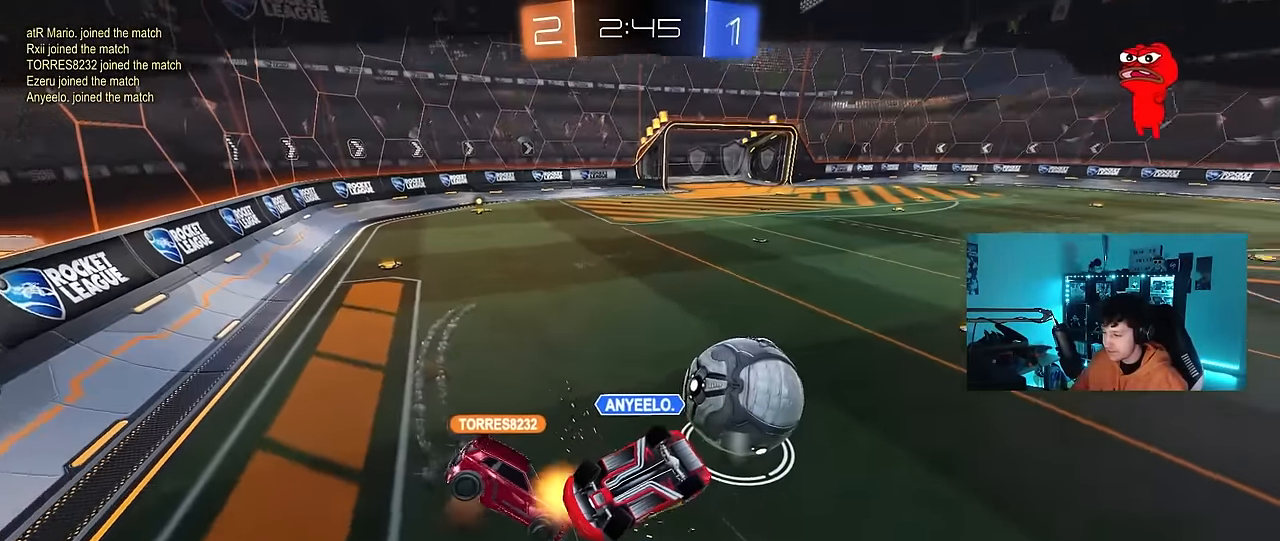
{"keys": [], "mouse": [], "events": []}
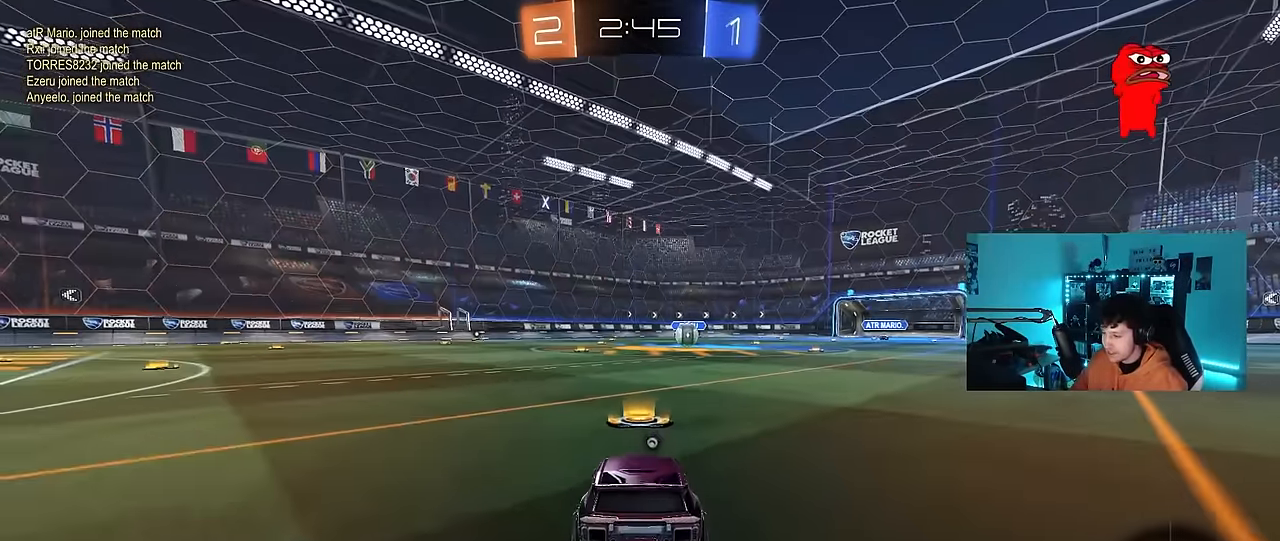
{"keys": [], "mouse": ["right"], "events": [[150, "mouse_right", "down"], [333, "mouse_right", "up"], [383, "mouse_right", "down"]]}
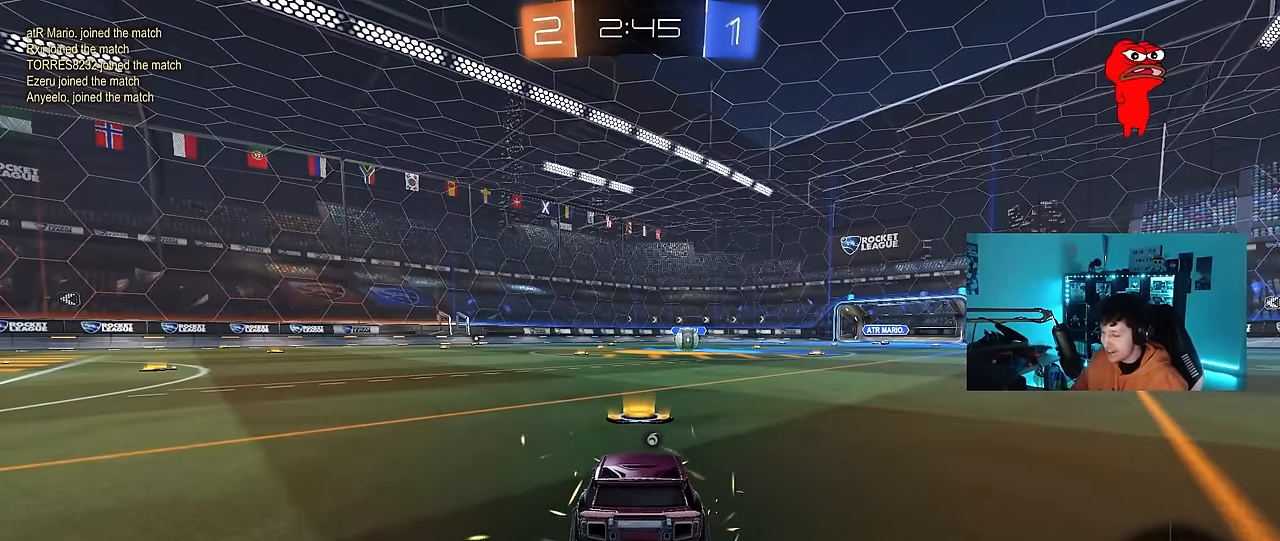
{"keys": [], "mouse": [], "events": [[117, "mouse_right", "up"]]}
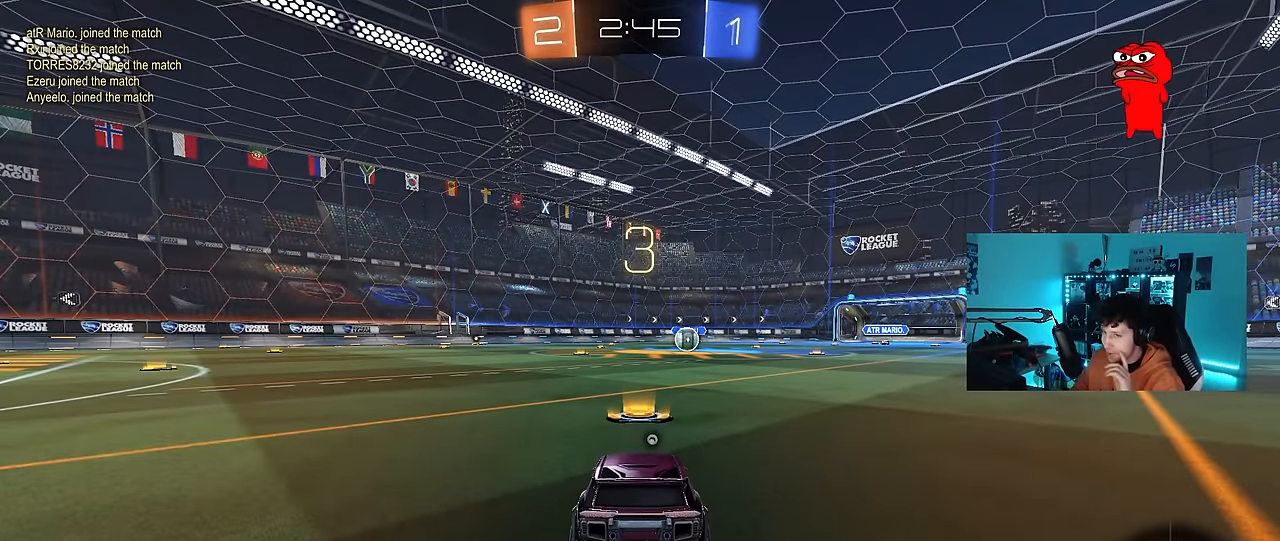
{"keys": [], "mouse": [], "events": []}
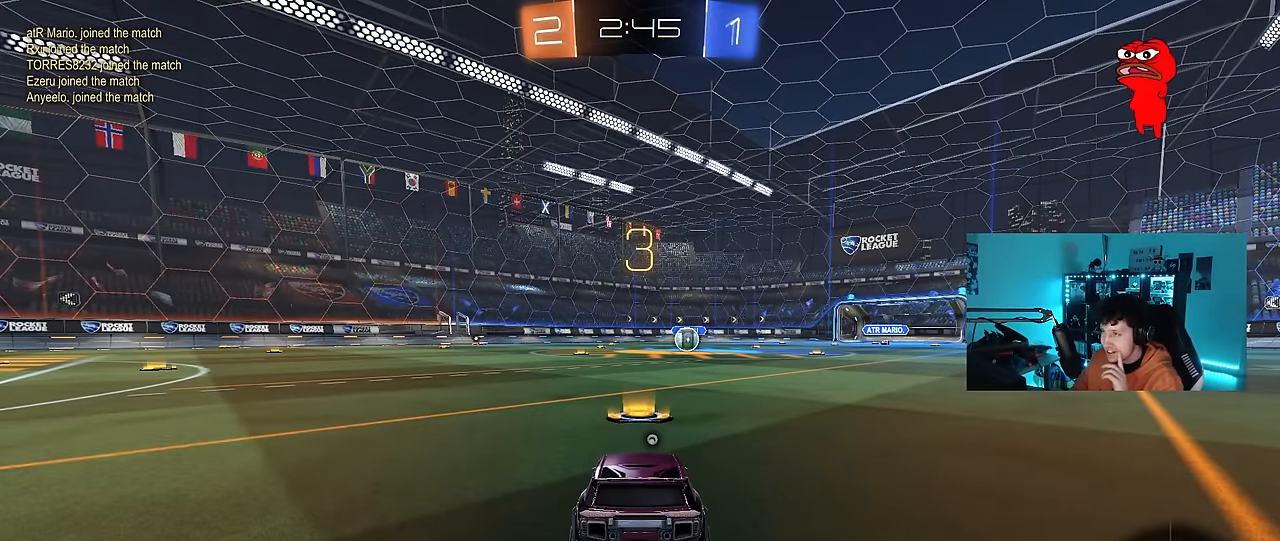
{"keys": [], "mouse": [], "events": []}
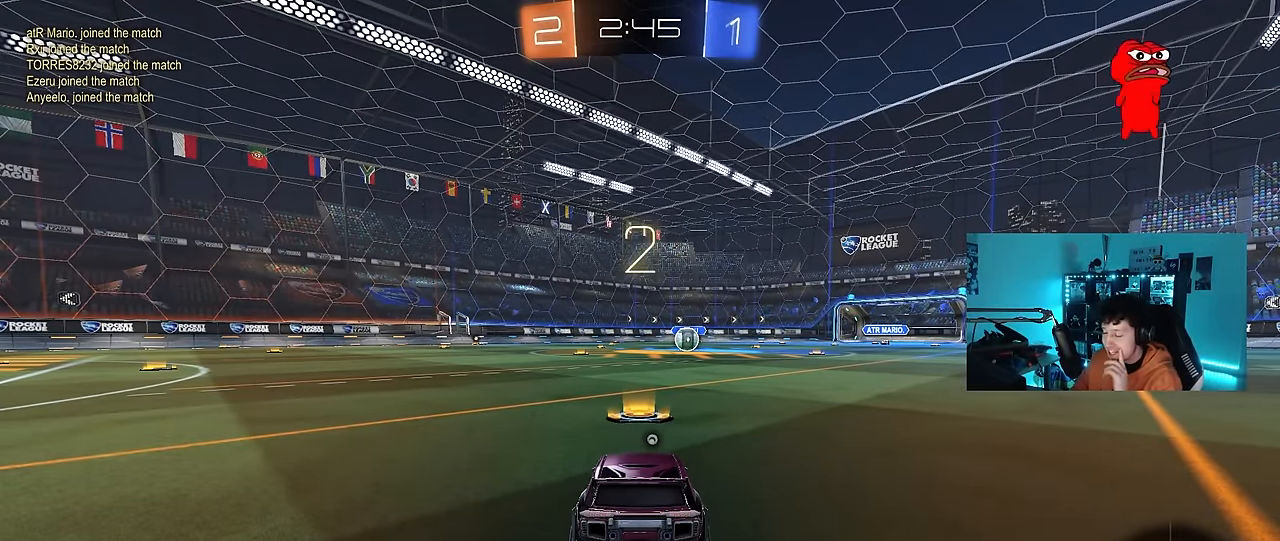
{"keys": [], "mouse": [], "events": [[316, "mouse_left", "down"], [450, "mouse_left", "up"]]}
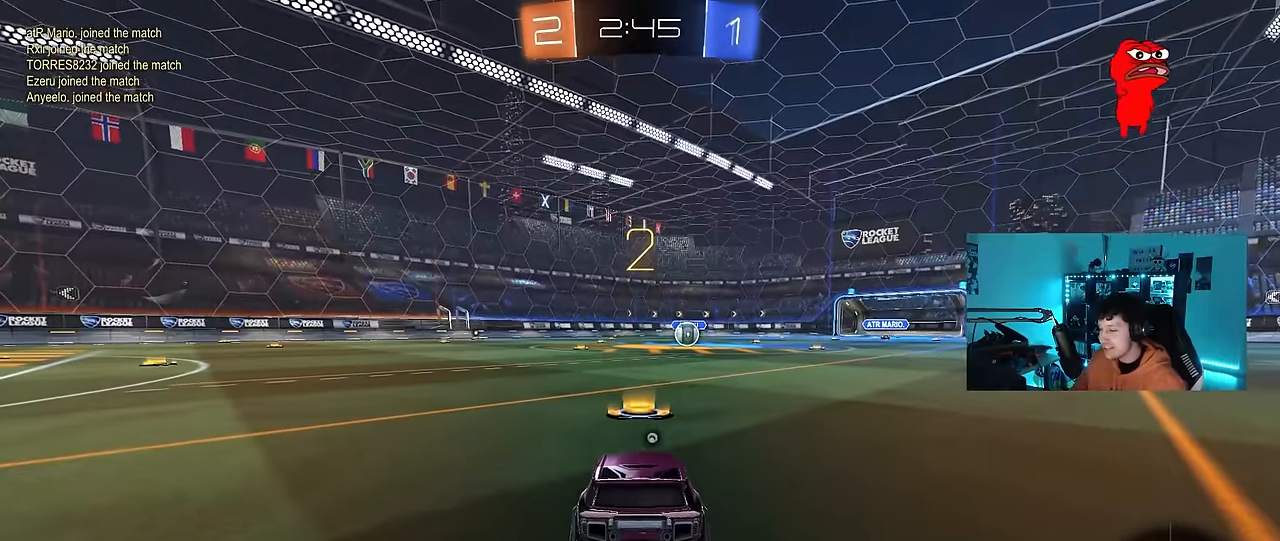
{"keys": [], "mouse": ["left"], "events": [[50, "mouse_left", "down"], [233, "space", "down"], [333, "space", "up"]]}
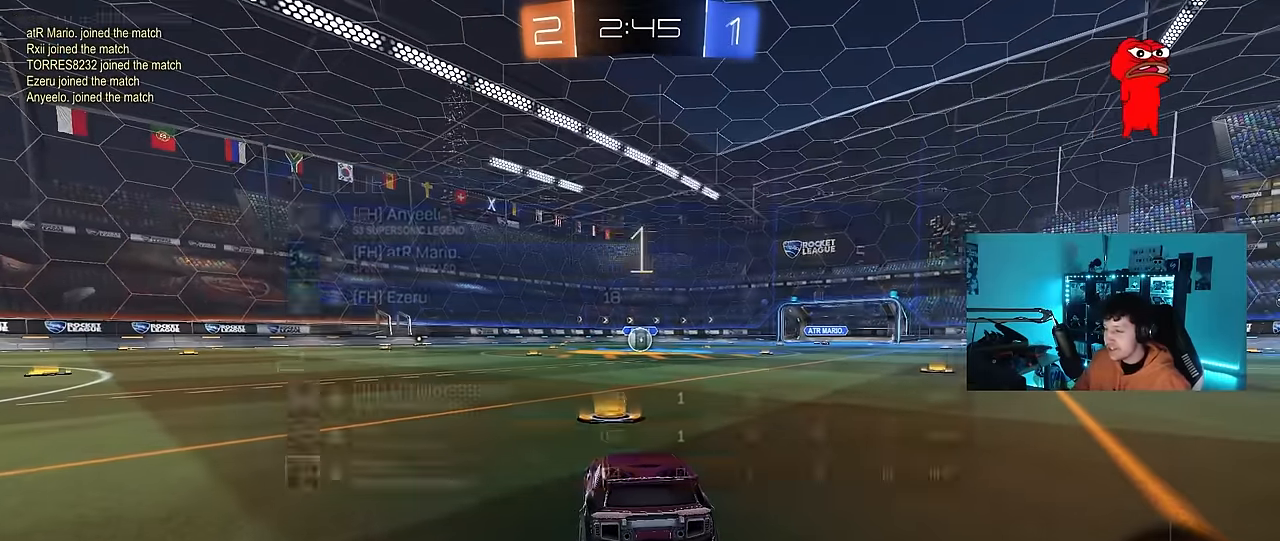
{"keys": ["w"], "mouse": ["left"], "events": [[16, "tab", "down"], [300, "w", "down"], [383, "tab", "up"]]}
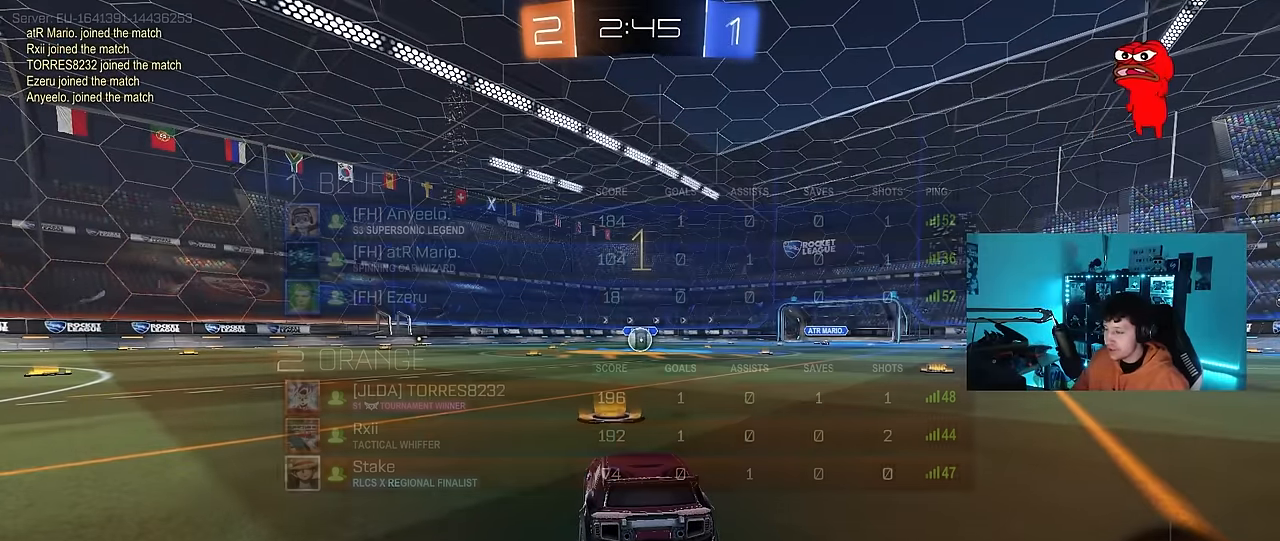
{"keys": ["w"], "mouse": ["left"], "events": []}
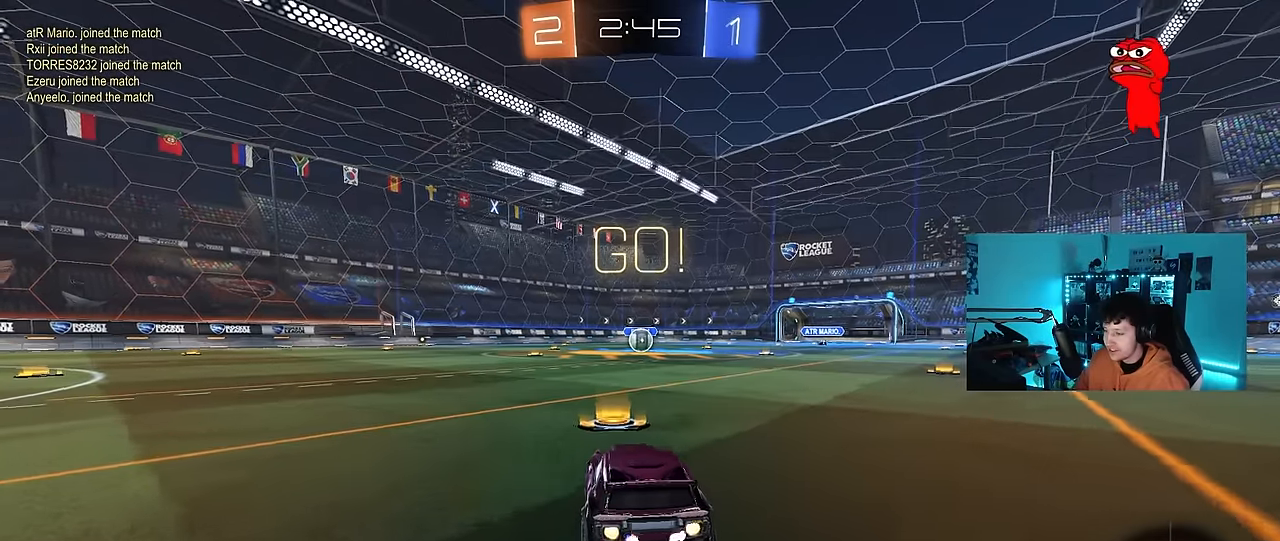
{"keys": ["a", "s", "shift"], "mouse": ["left"], "events": [[83, "d", "down"], [183, "mouse_right", "down"], [233, "a", "down"], [233, "d", "up"], [283, "mouse_right", "up"], [283, "shift", "down"], [333, "mouse_right", "down"], [383, "s", "down"], [383, "w", "up"], [416, "mouse_right", "up"]]}
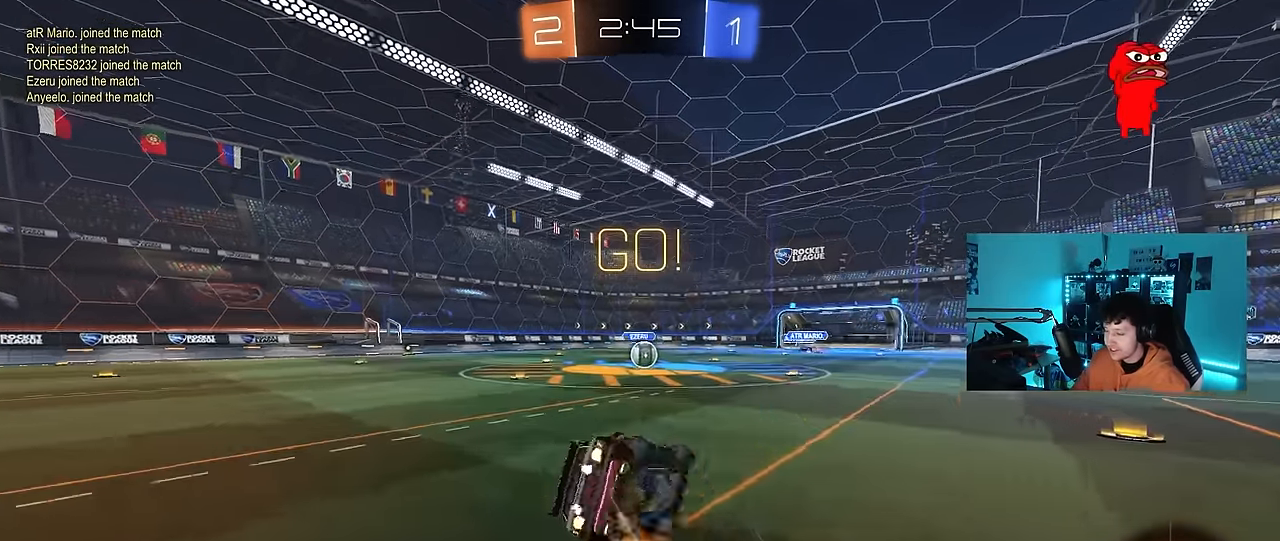
{"keys": ["a", "s", "shift"], "mouse": ["left"], "events": [[300, "s", "up"], [400, "s", "down"]]}
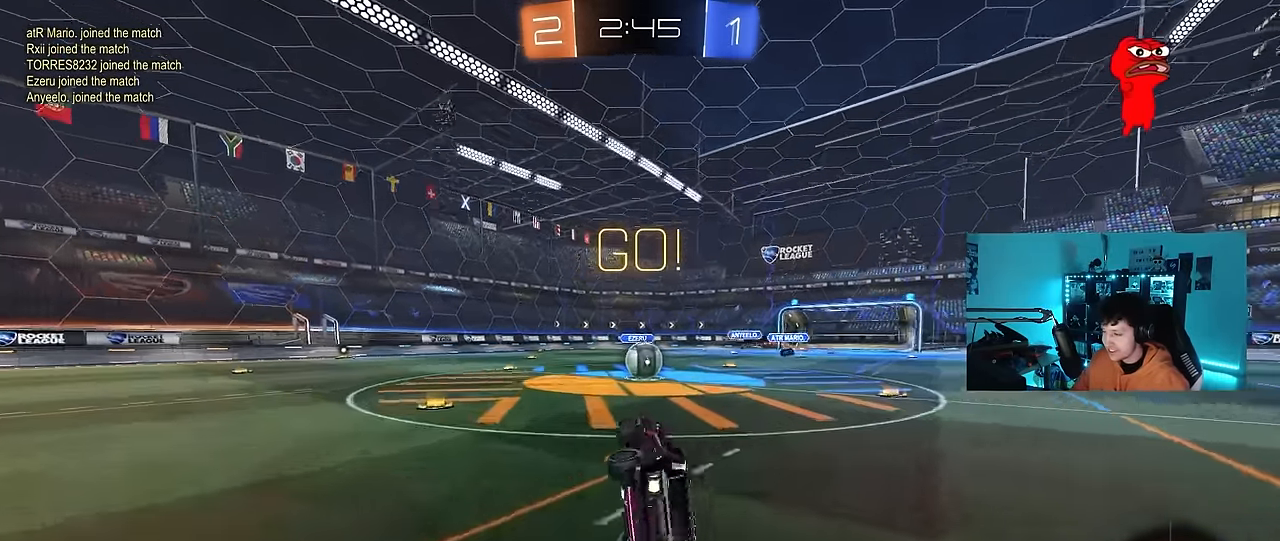
{"keys": [], "mouse": ["right"], "events": [[116, "a", "up"], [116, "mouse_left", "up"], [116, "s", "up"], [116, "shift", "up"], [266, "d", "down"], [350, "d", "up"], [500, "mouse_right", "down"]]}
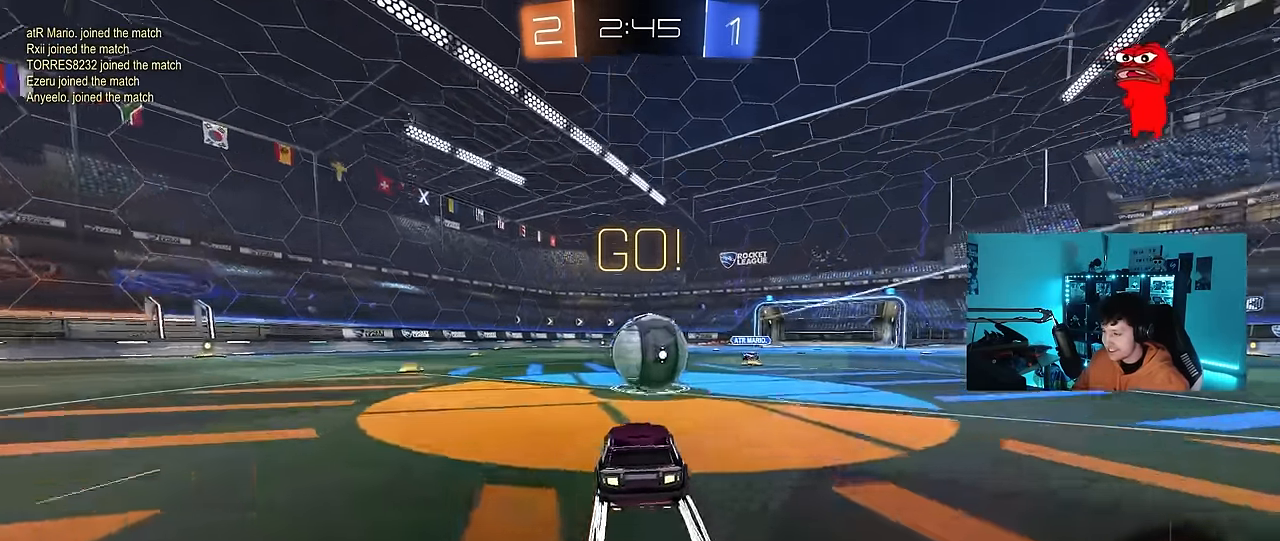
{"keys": ["a", "s", "shift"], "mouse": [], "events": [[50, "d", "down"], [133, "a", "down"], [133, "d", "up"], [133, "shift", "down"], [133, "w", "down"], [183, "mouse_right", "up"], [233, "mouse_right", "down"], [333, "s", "down"], [333, "w", "up"], [466, "mouse_right", "up"]]}
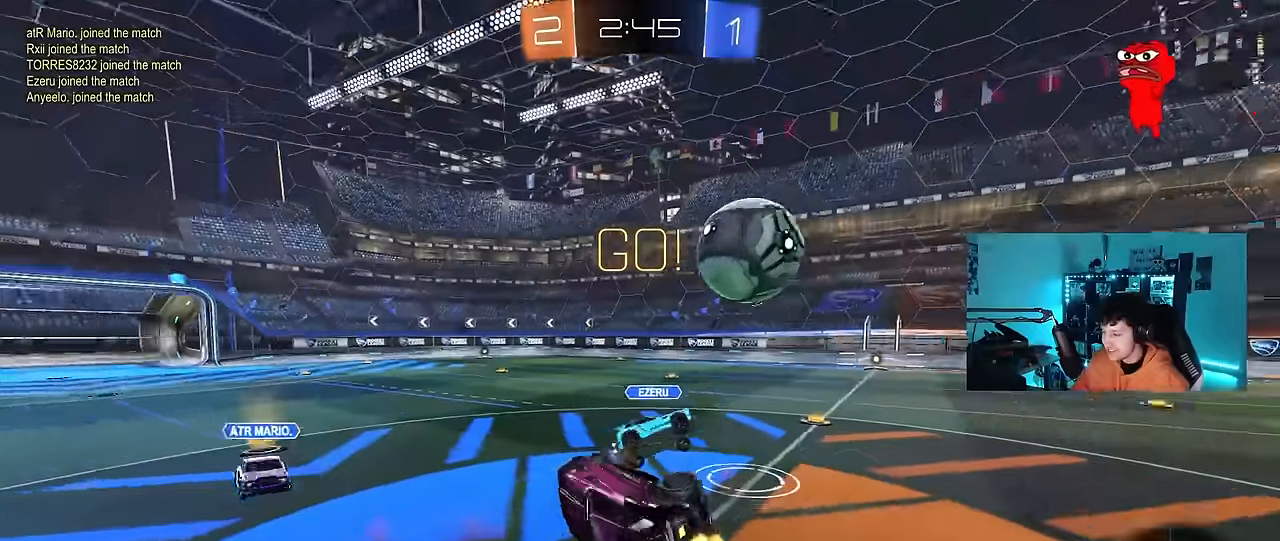
{"keys": ["a", "w"], "mouse": [], "events": [[66, "s", "up"], [250, "w", "down"], [433, "shift", "up"]]}
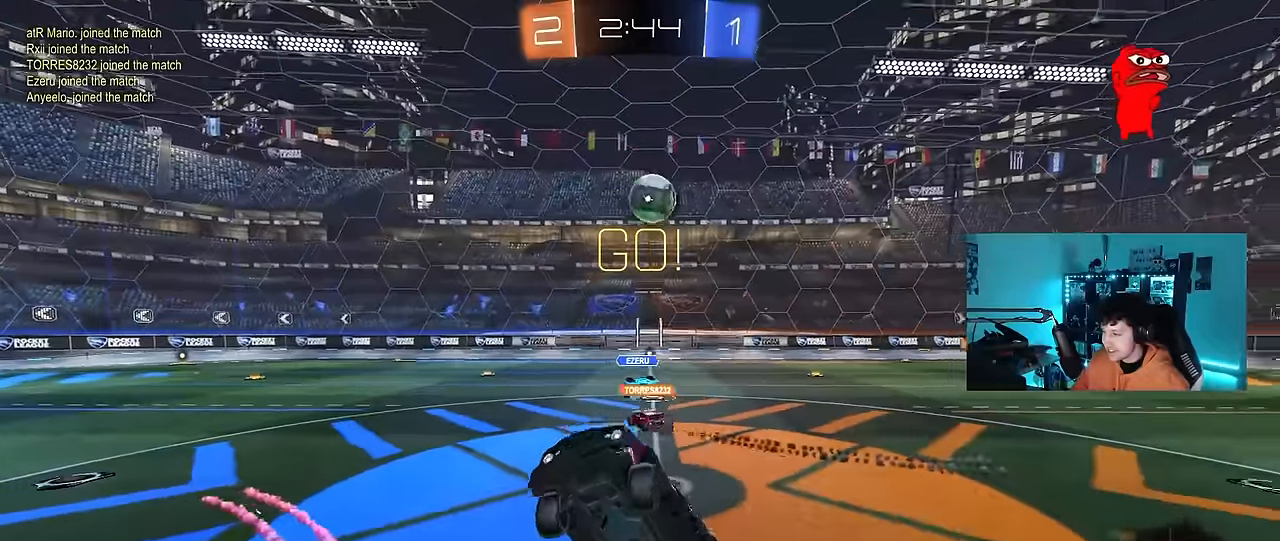
{"keys": ["a", "w"], "mouse": [], "events": [[33, "a", "up"], [33, "w", "up"], [166, "a", "down"], [316, "a", "up"], [316, "space", "down"], [450, "a", "down"], [450, "space", "up"], [450, "w", "down"]]}
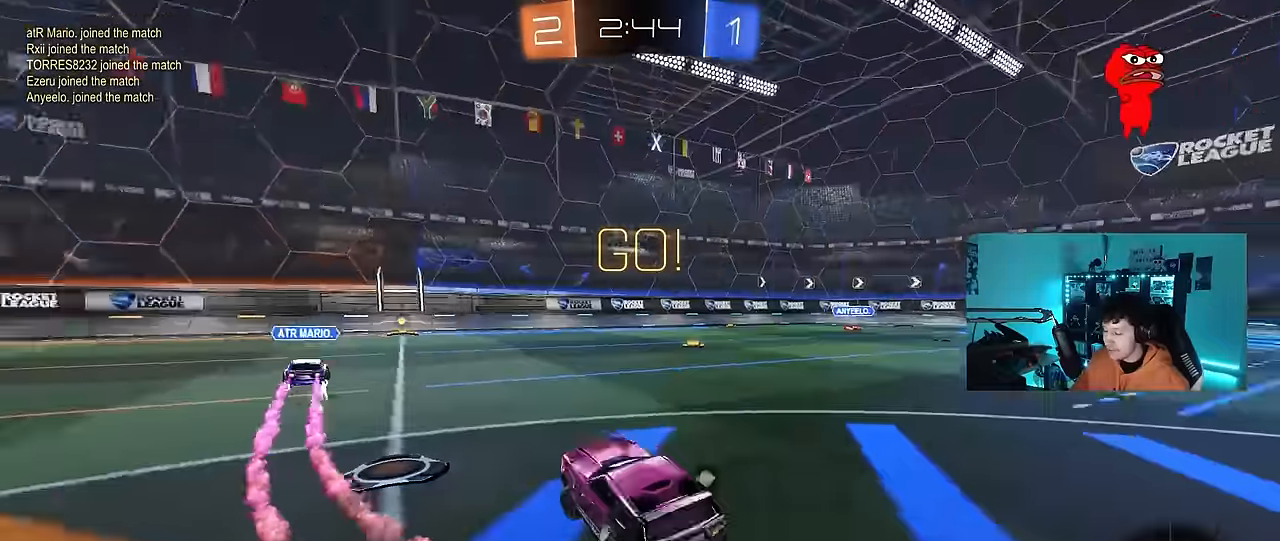
{"keys": ["a", "w"], "mouse": [], "events": [[333, "a", "up"], [466, "a", "down"]]}
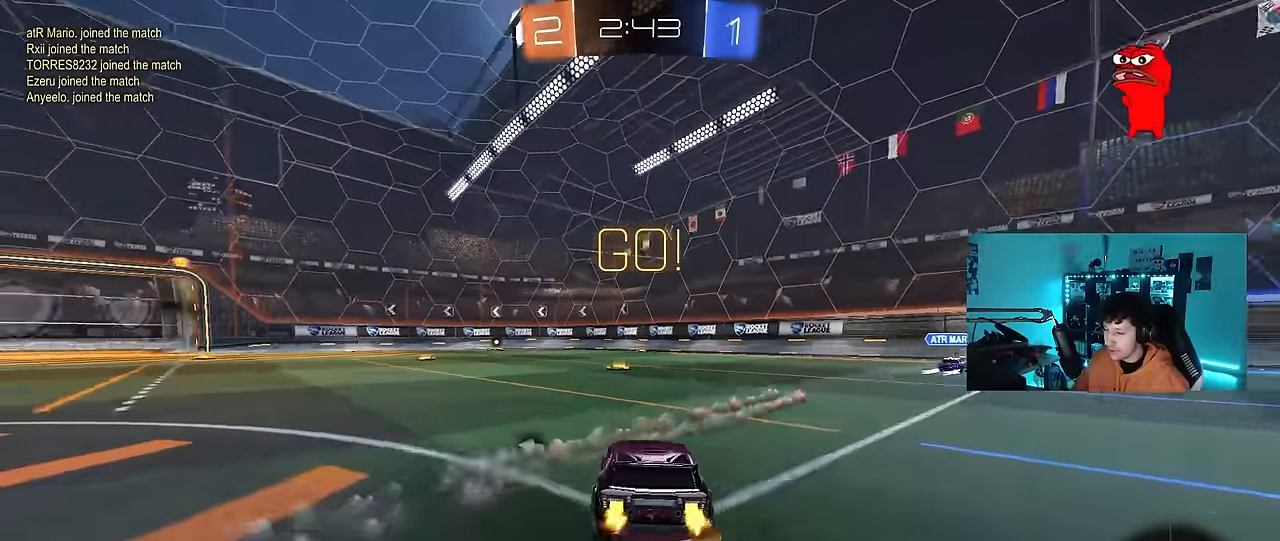
{"keys": ["a", "s", "shift"], "mouse": ["left", "right"], "events": [[66, "a", "up"], [116, "d", "down"], [150, "mouse_left", "down"], [250, "d", "up"], [250, "mouse_right", "down"], [300, "shift", "down"], [333, "a", "down"], [333, "mouse_right", "up"], [383, "mouse_right", "down"], [433, "s", "down"], [433, "w", "up"]]}
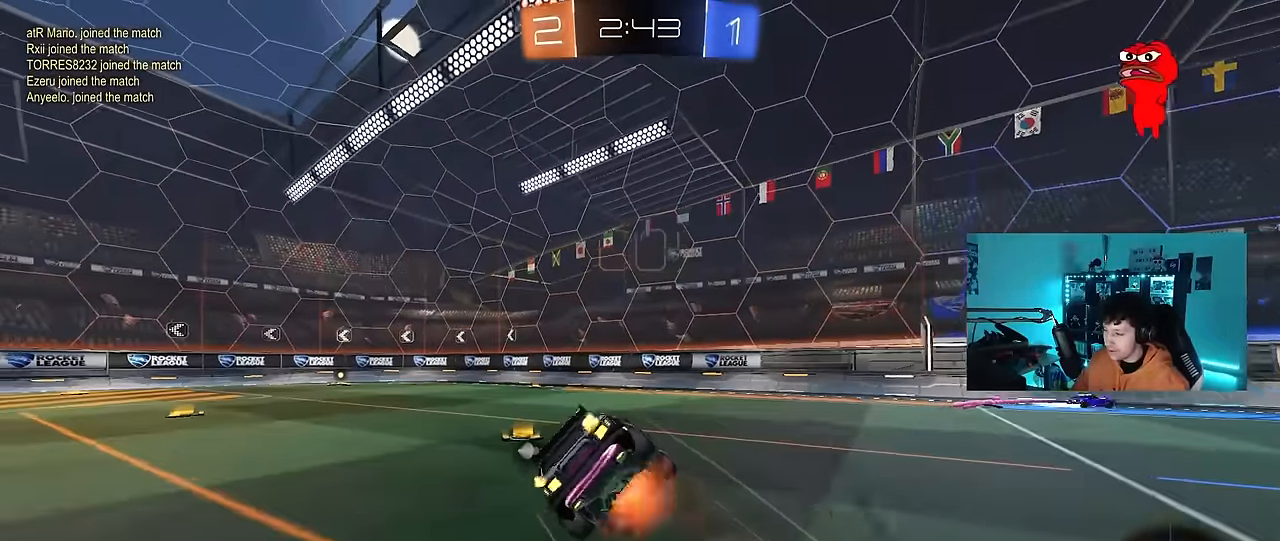
{"keys": ["a", "s", "shift"], "mouse": ["left"], "events": [[83, "mouse_left", "up"], [116, "mouse_right", "up"], [116, "space", "down"], [266, "mouse_left", "down"], [316, "space", "up"], [350, "s", "up"], [500, "s", "down"]]}
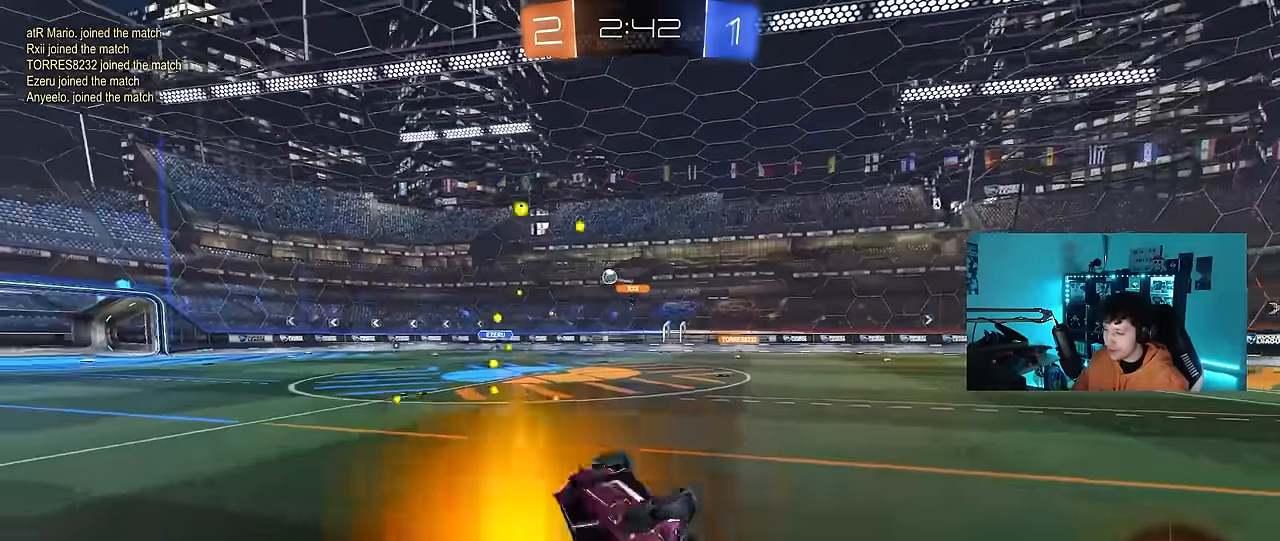
{"keys": ["w"], "mouse": ["left"], "events": [[100, "space", "down"], [133, "shift", "up"], [233, "a", "up"], [233, "s", "up"], [283, "space", "up"], [416, "w", "down"]]}
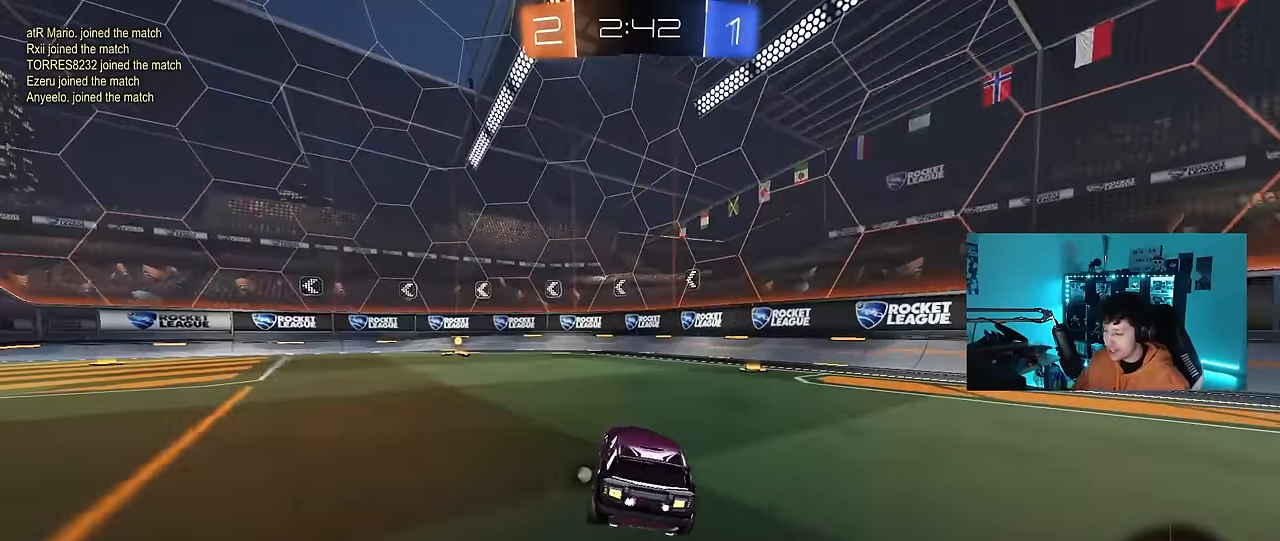
{"keys": ["w"], "mouse": ["left"], "events": [[150, "a", "down"], [300, "a", "up"]]}
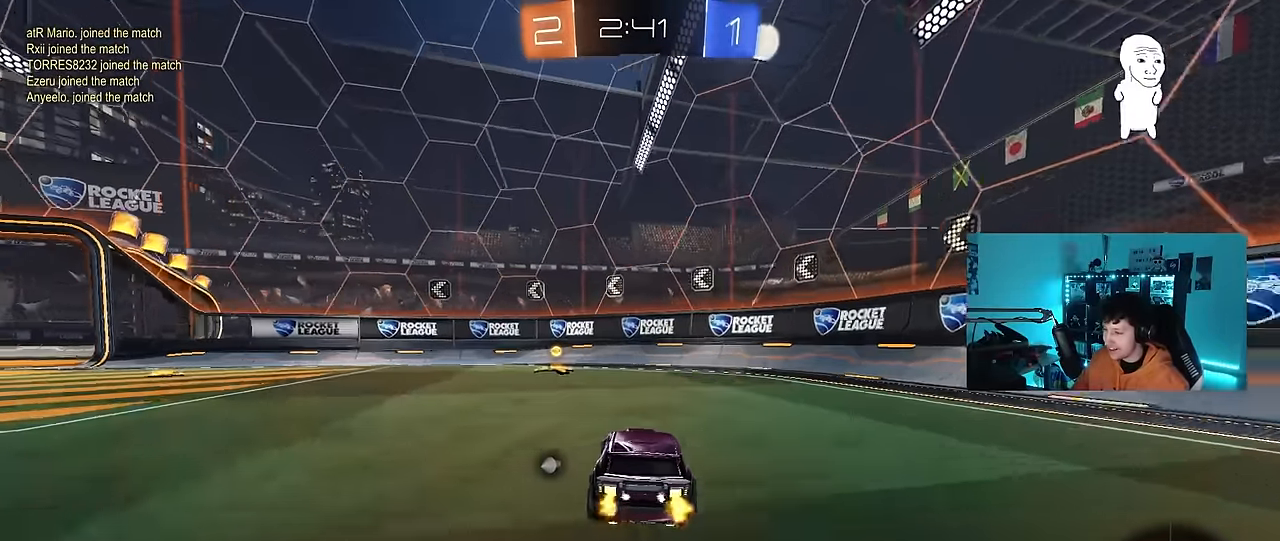
{"keys": ["a", "w"], "mouse": ["left"], "events": [[83, "a", "down"], [166, "space", "down"], [216, "a", "up"], [316, "space", "up"], [366, "a", "down"], [366, "shift", "down"], [500, "shift", "up"]]}
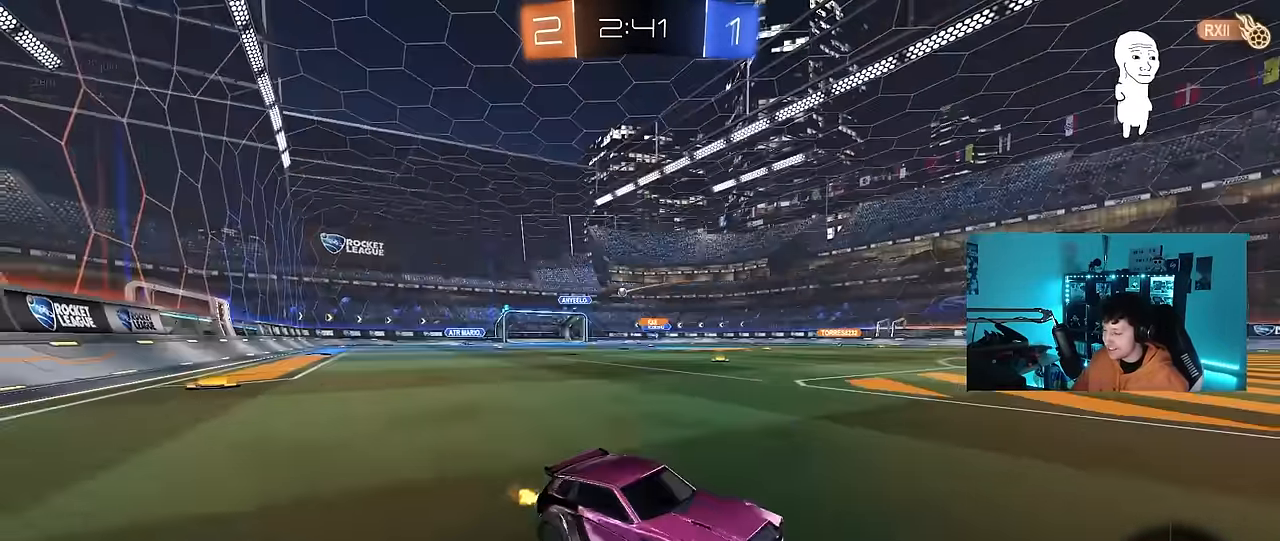
{"keys": ["a", "w"], "mouse": ["left"], "events": []}
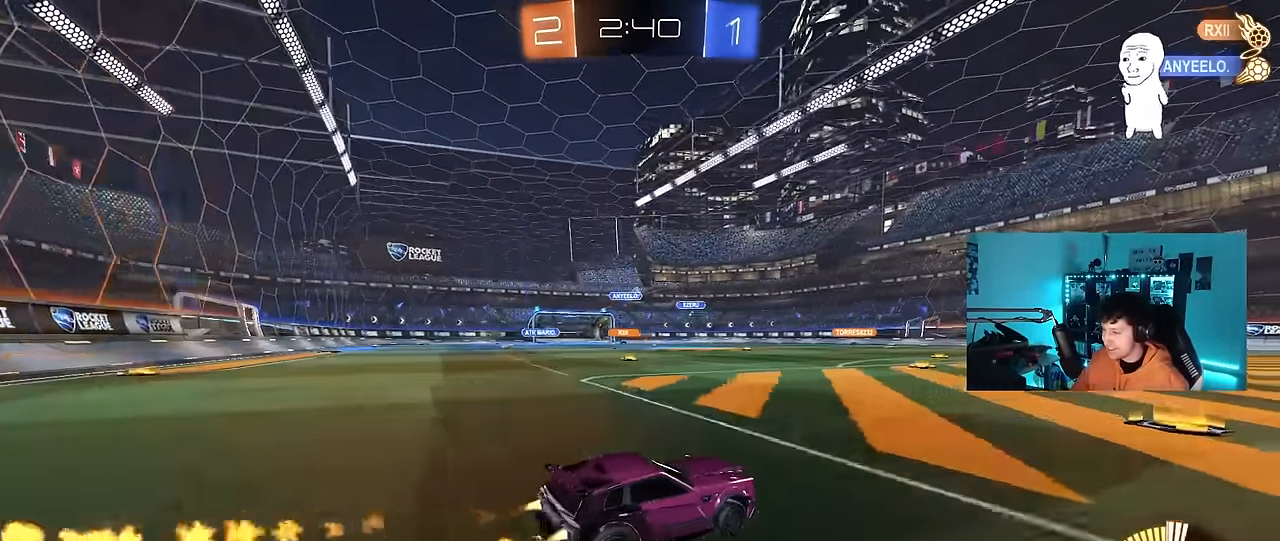
{"keys": ["a", "s", "shift"], "mouse": ["left"], "events": [[66, "a", "up"], [66, "d", "down"], [66, "mouse_right", "down"], [150, "a", "down"], [150, "d", "up"], [150, "mouse_right", "up"], [150, "shift", "down"], [200, "mouse_right", "down"], [250, "s", "down"], [250, "w", "up"], [300, "mouse_right", "up"]]}
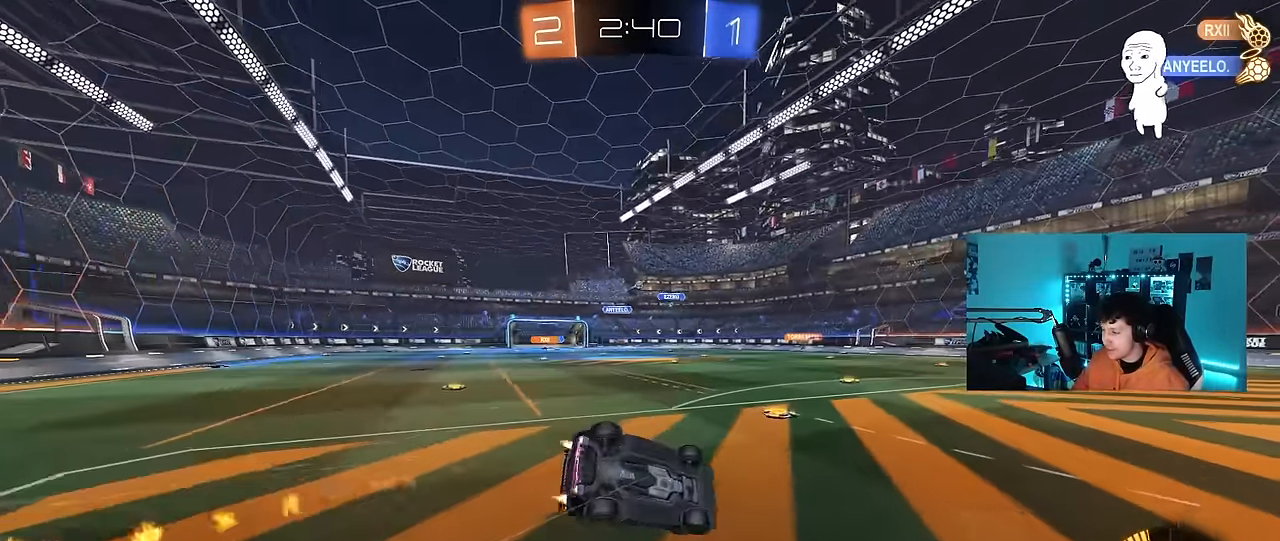
{"keys": ["a", "s", "shift"], "mouse": [], "events": [[33, "mouse_left", "up"], [166, "s", "up"], [266, "s", "down"]]}
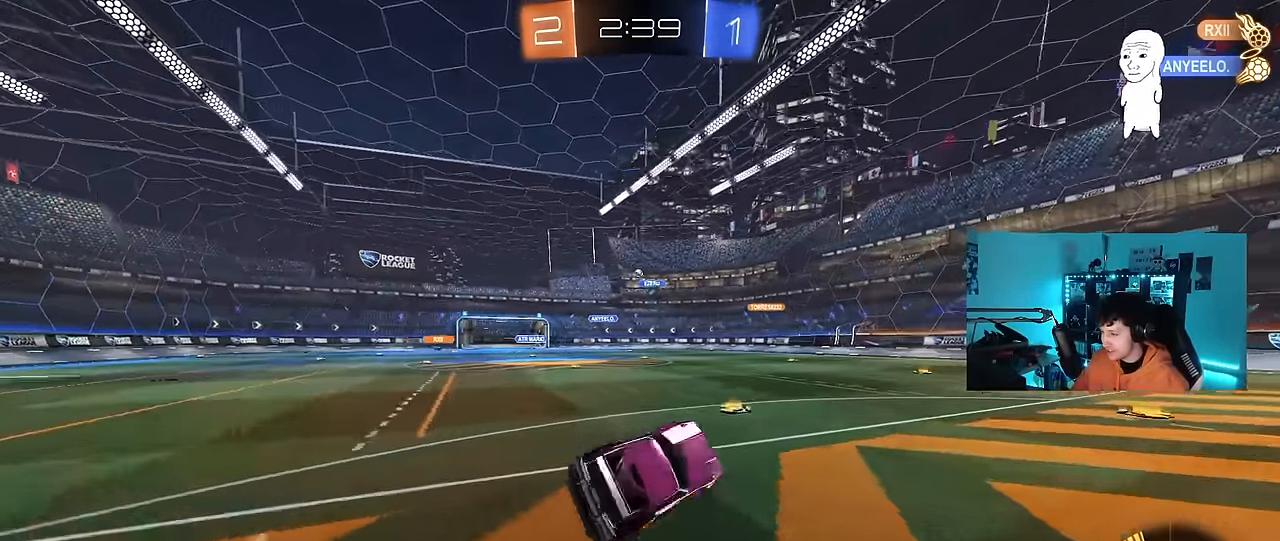
{"keys": ["w"], "mouse": [], "events": [[50, "a", "up"], [50, "s", "up"], [50, "shift", "up"], [283, "mouse_left", "down"], [283, "w", "down"], [466, "mouse_left", "up"]]}
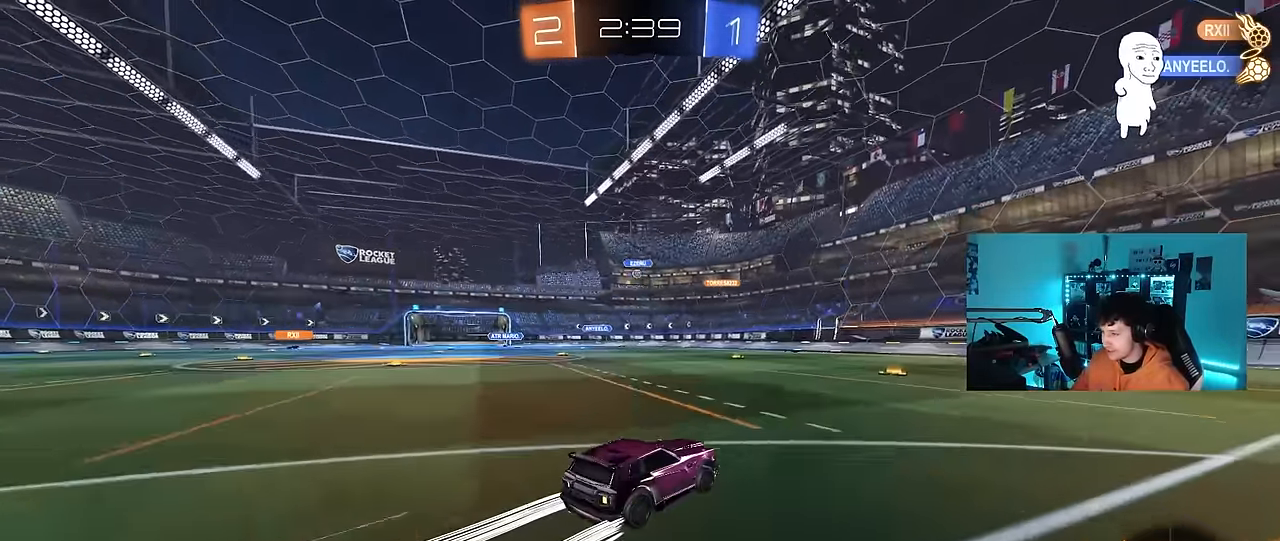
{"keys": ["w"], "mouse": [], "events": [[250, "a", "down"], [483, "a", "up"]]}
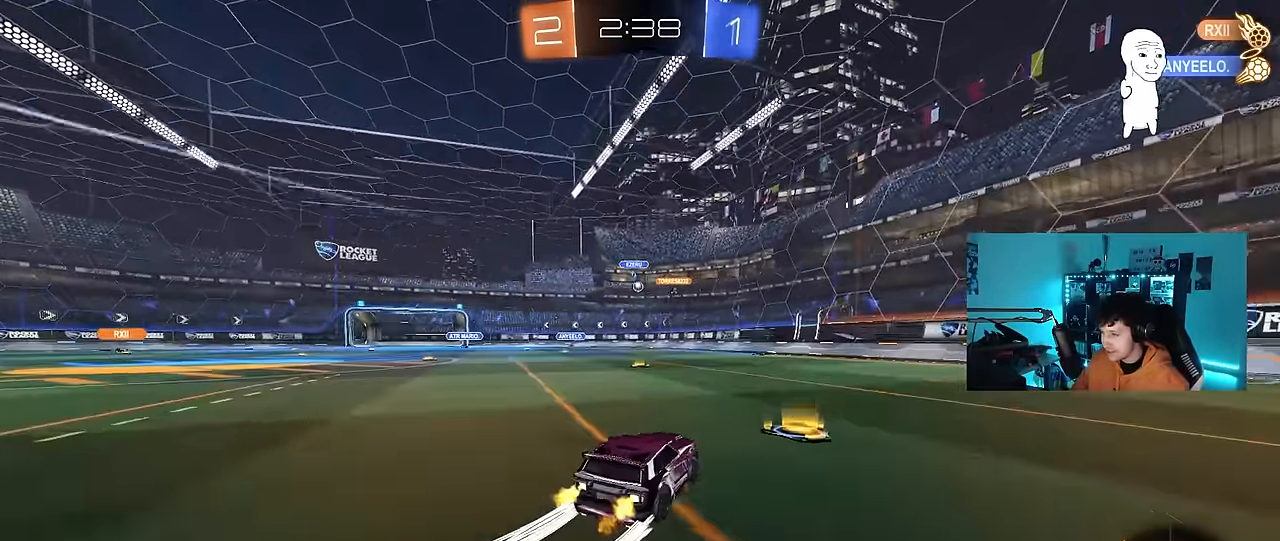
{"keys": ["w"], "mouse": [], "events": [[166, "a", "down"], [367, "a", "up"]]}
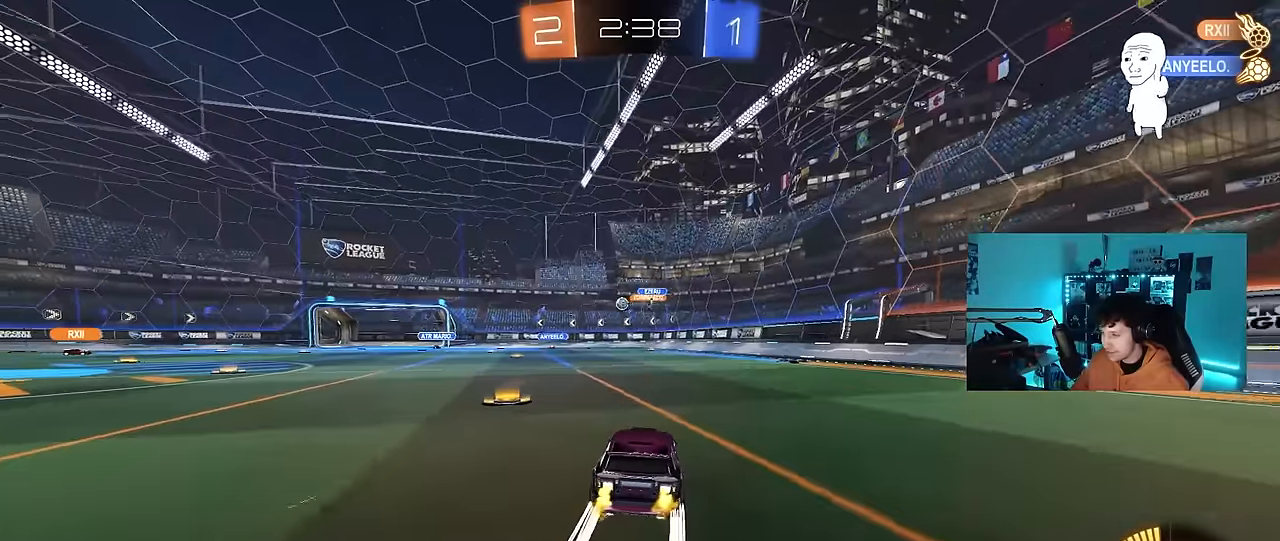
{"keys": ["a", "w"], "mouse": [], "events": [[50, "d", "down"], [234, "d", "up"], [334, "a", "down"], [367, "shift", "down"], [467, "shift", "up"]]}